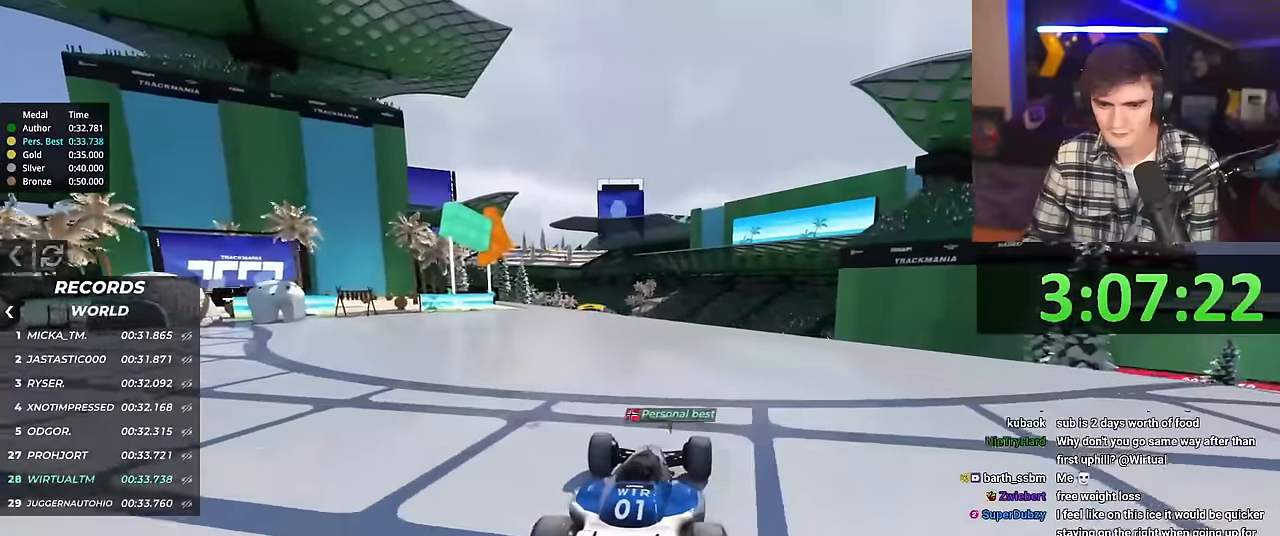
Gameplay with keyboard; each line is a JSON object with the keys held at the frame after it. "events" lists presses ("down") and releases ("up") of "brake", "down", "left", "right" and "up" between this image and that frame as [ms after this image, input, new state], when the widget could be followed in between. No other keys are recorded. Mouse input is not recorded. Key names are as the overlay labels them; some are game actions (e.g. jump) rather than physical keys.
{"keys": ["up"], "events": []}
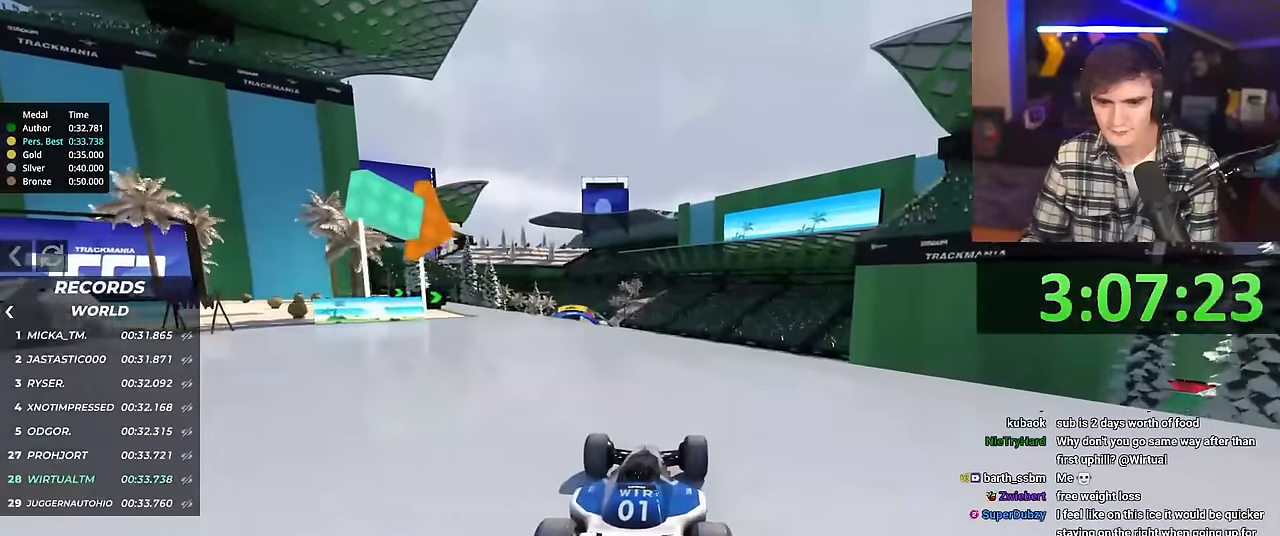
{"keys": ["up"], "events": []}
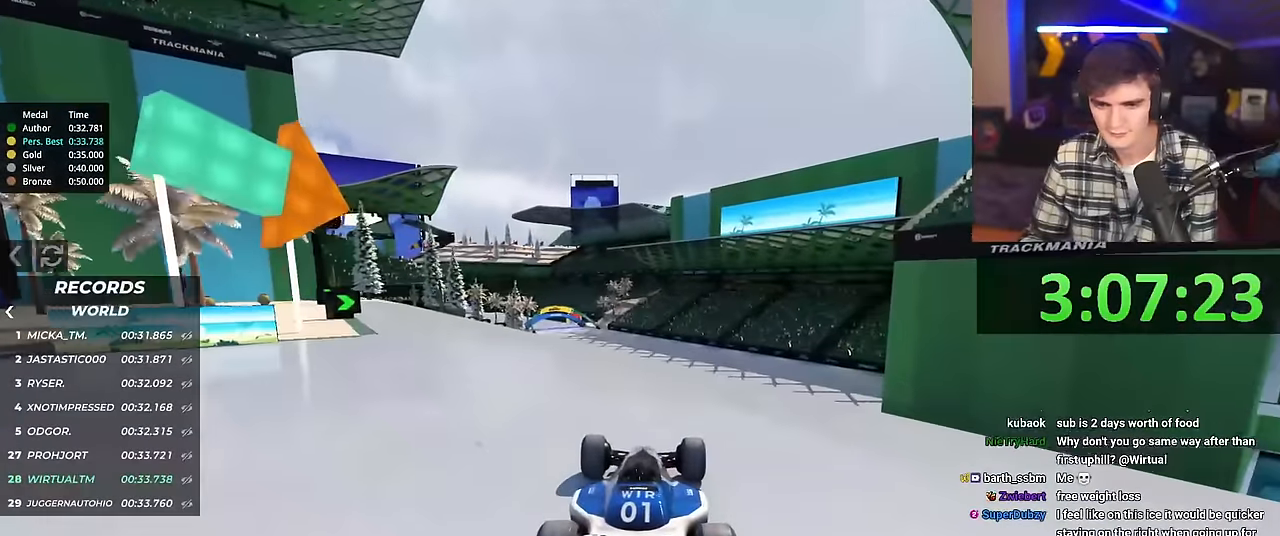
{"keys": ["up"], "events": []}
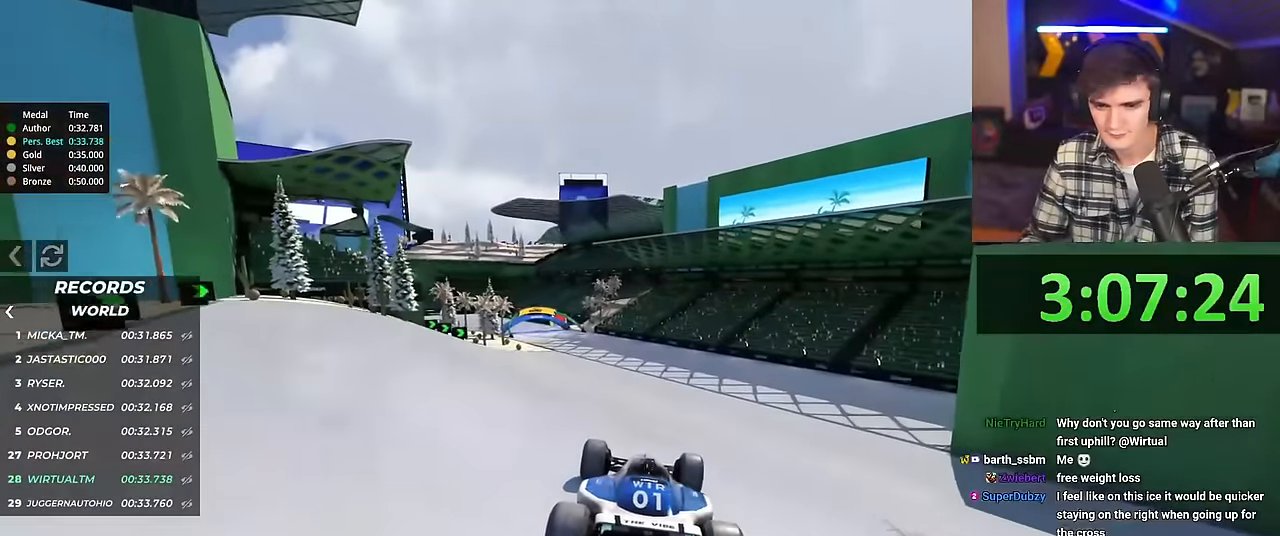
{"keys": ["left", "up"], "events": [[434, "left", "down"]]}
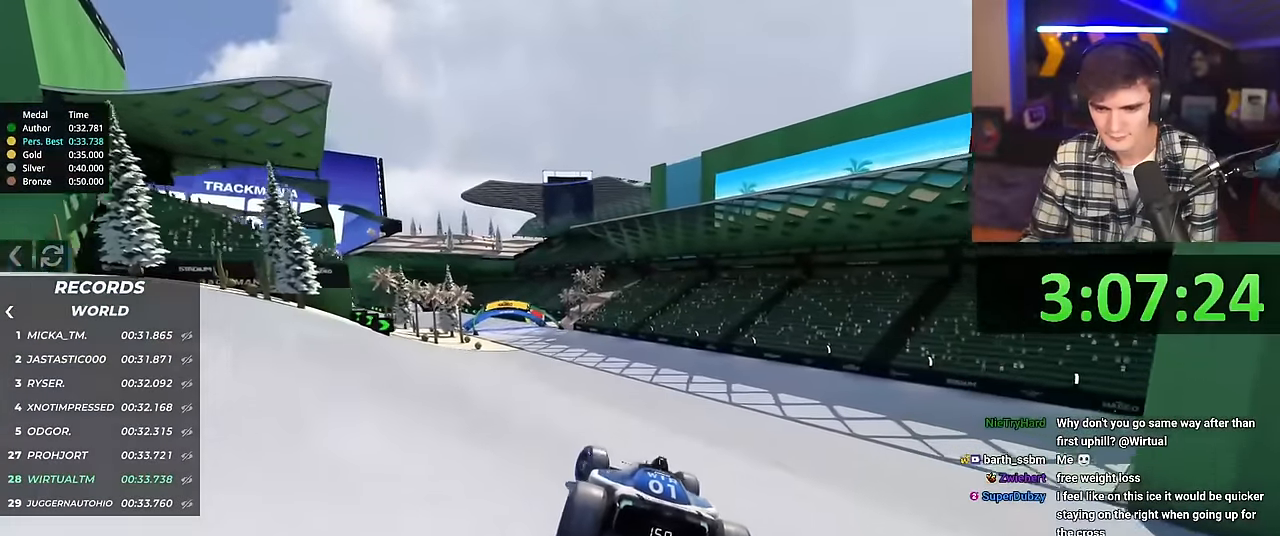
{"keys": ["up"], "events": [[450, "left", "up"]]}
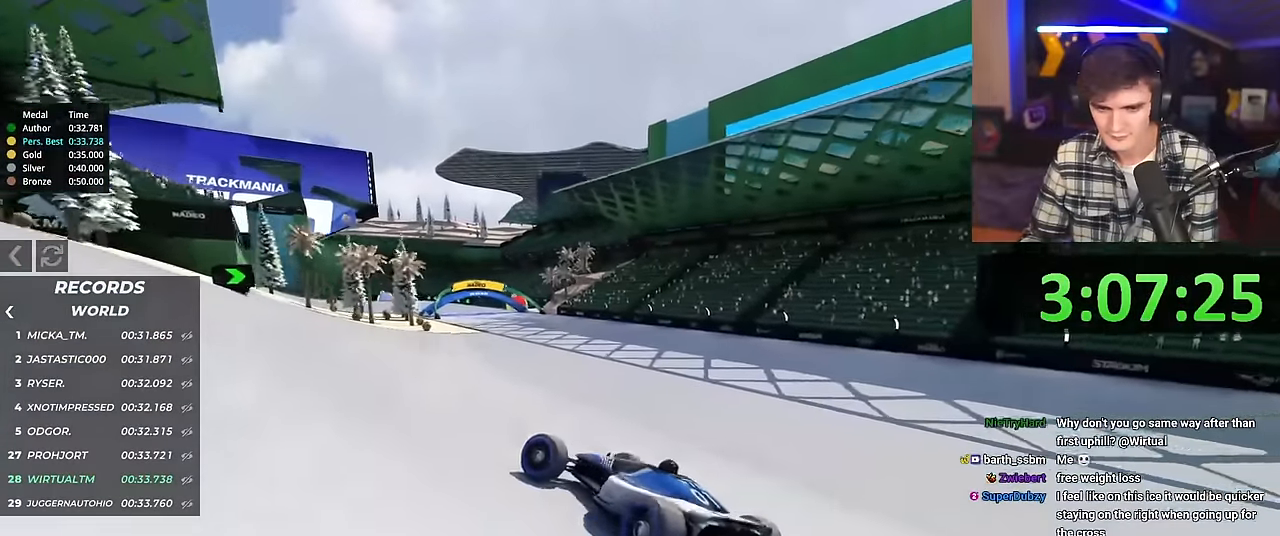
{"keys": ["right", "up"], "events": [[34, "right", "down"]]}
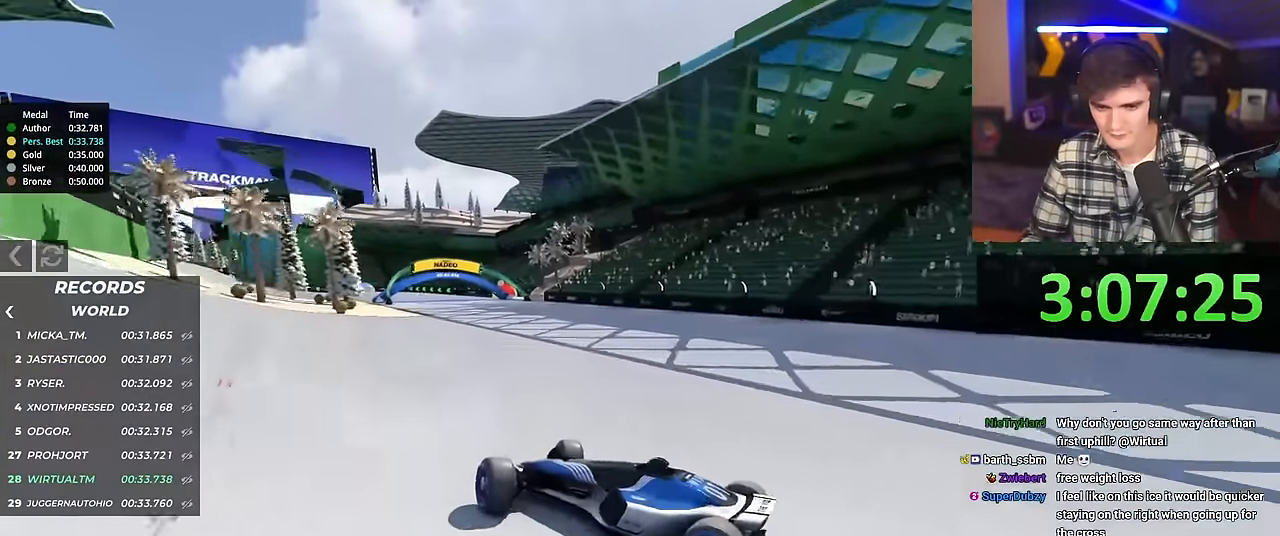
{"keys": ["right", "up"], "events": []}
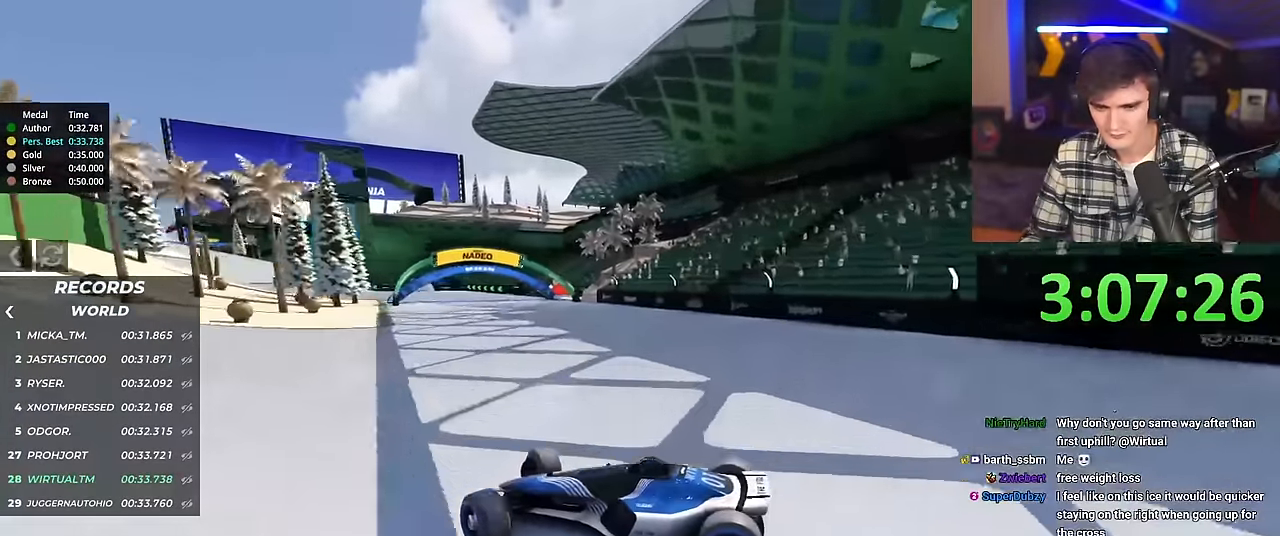
{"keys": ["right", "up"], "events": []}
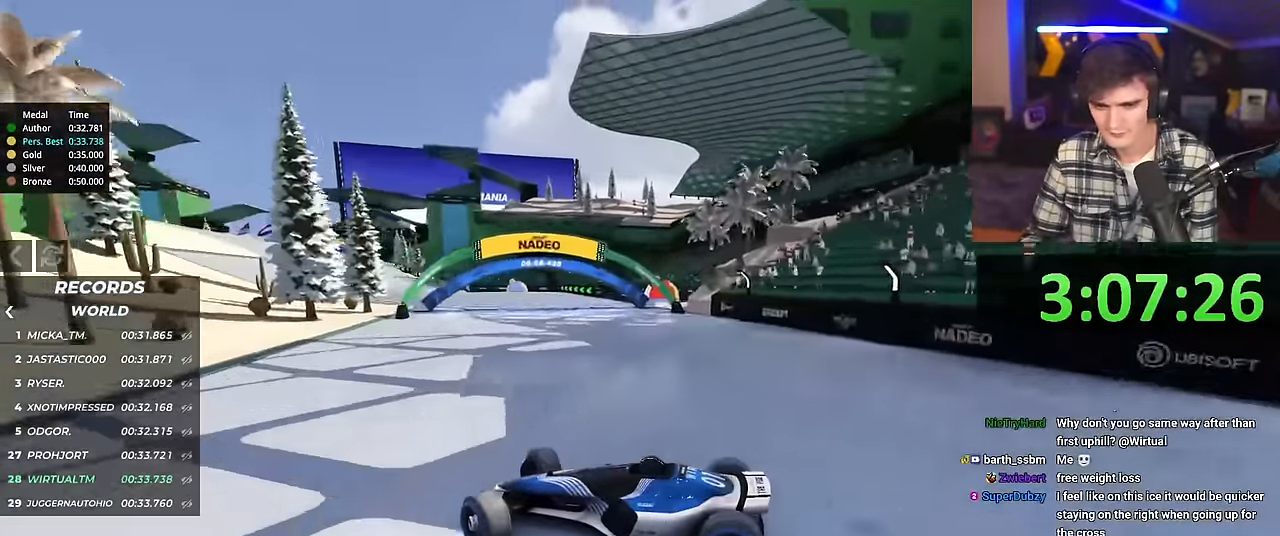
{"keys": ["right", "up"], "events": []}
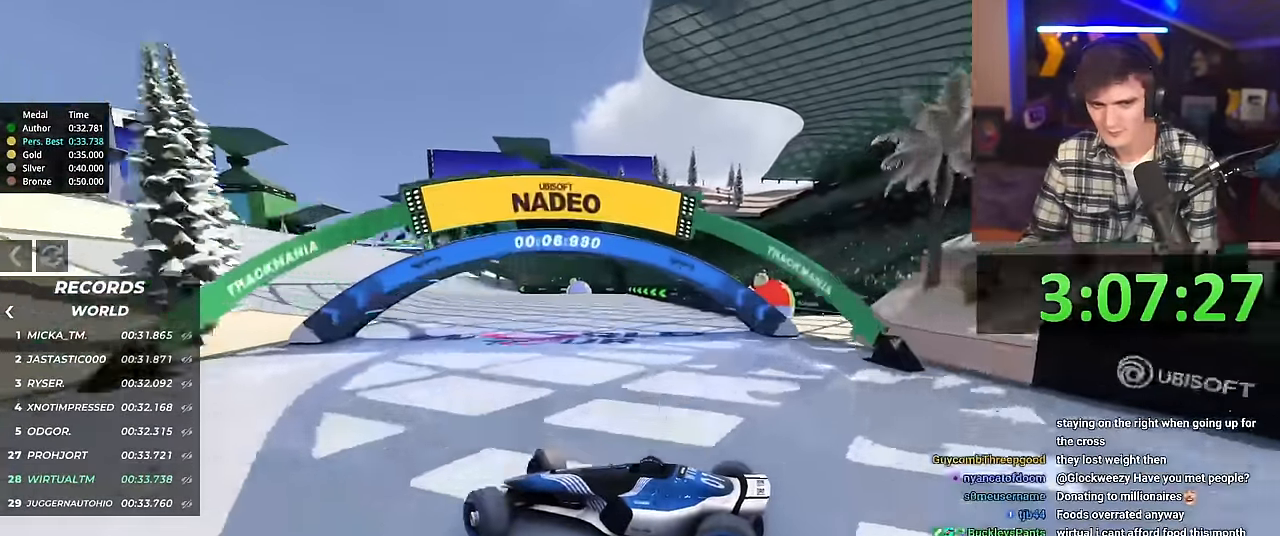
{"keys": ["brake", "right", "up"], "events": [[50, "brake", "down"], [100, "brake", "up"], [484, "brake", "down"]]}
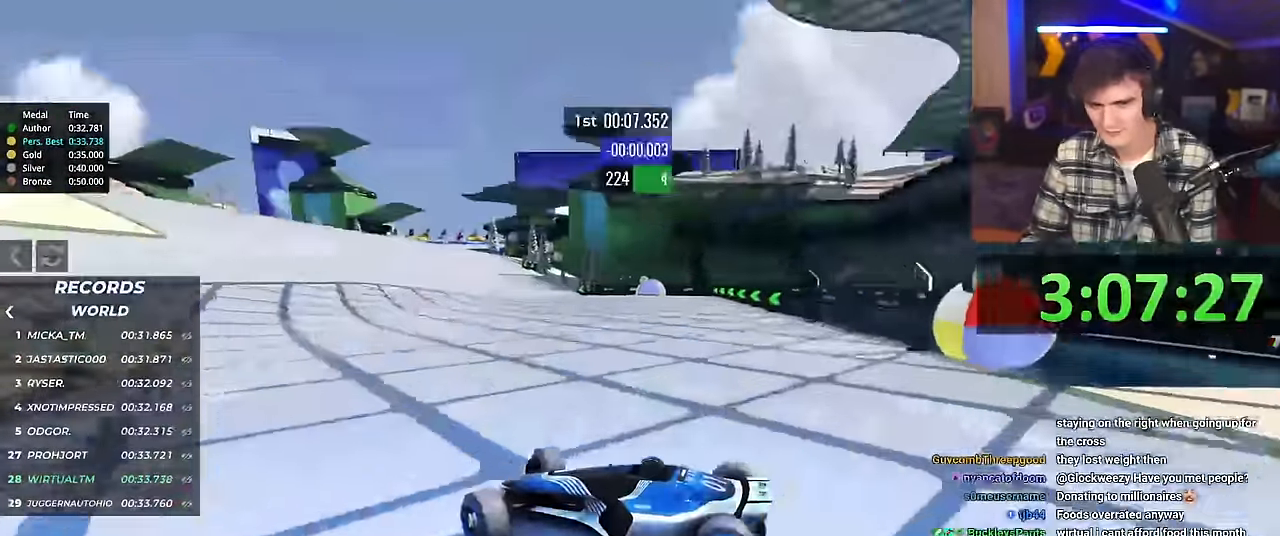
{"keys": ["right", "up"], "events": [[16, "brake", "up"]]}
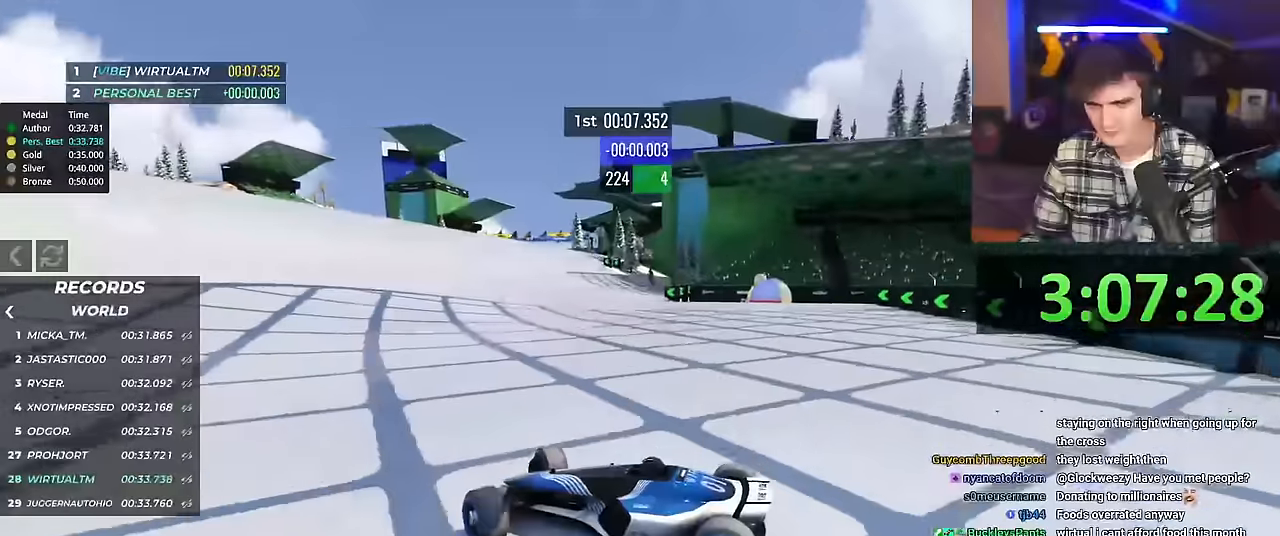
{"keys": ["right", "up"], "events": []}
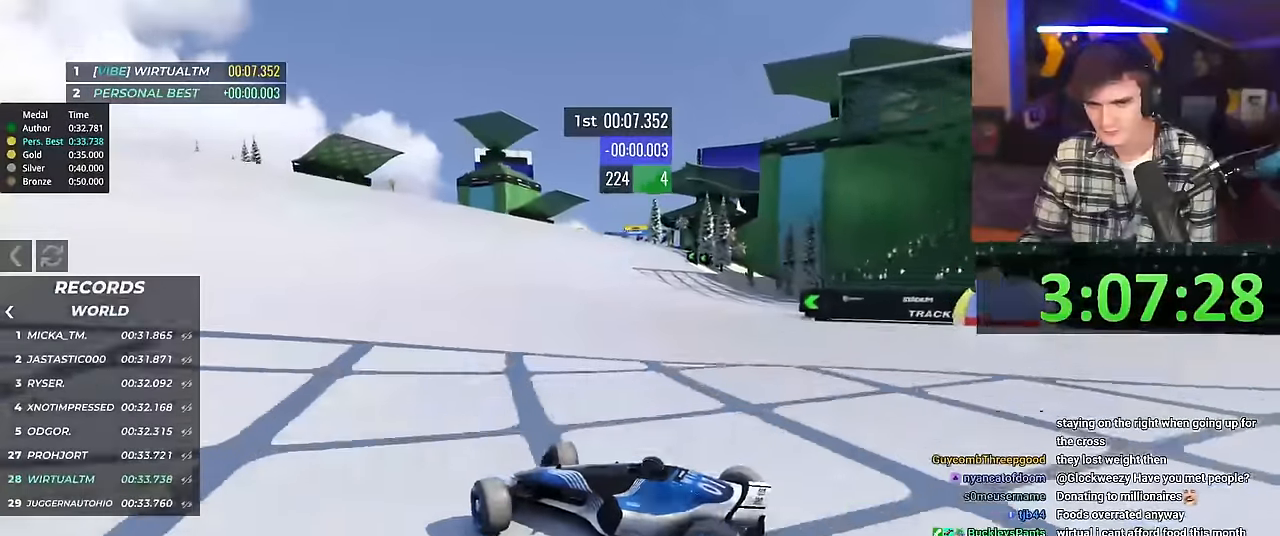
{"keys": ["right", "up"], "events": []}
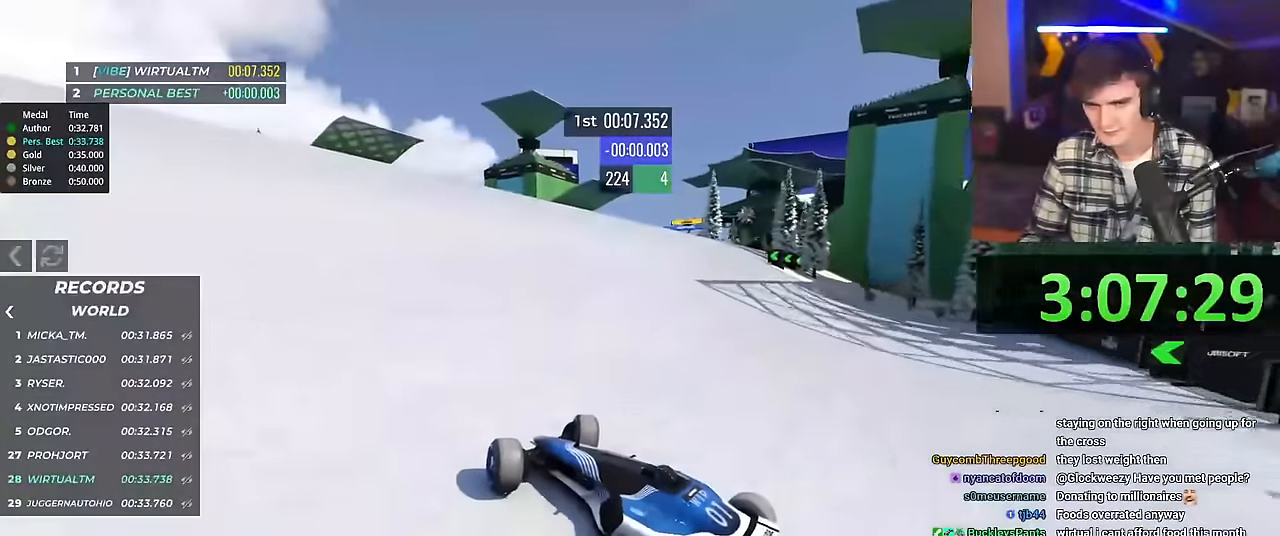
{"keys": ["right", "up"], "events": []}
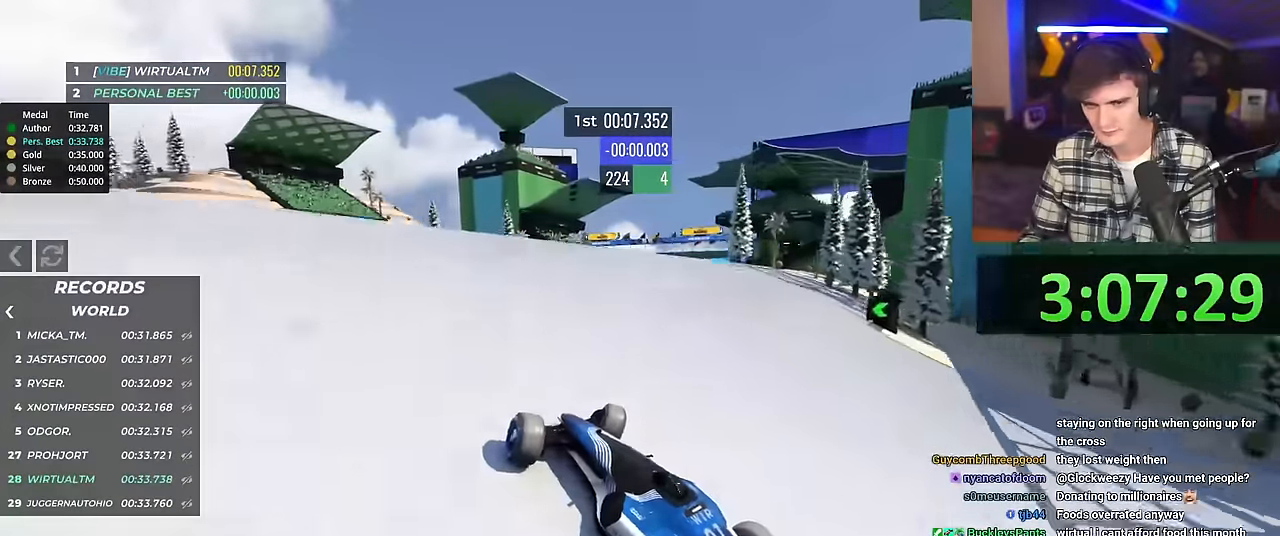
{"keys": ["up"], "events": [[367, "right", "up"]]}
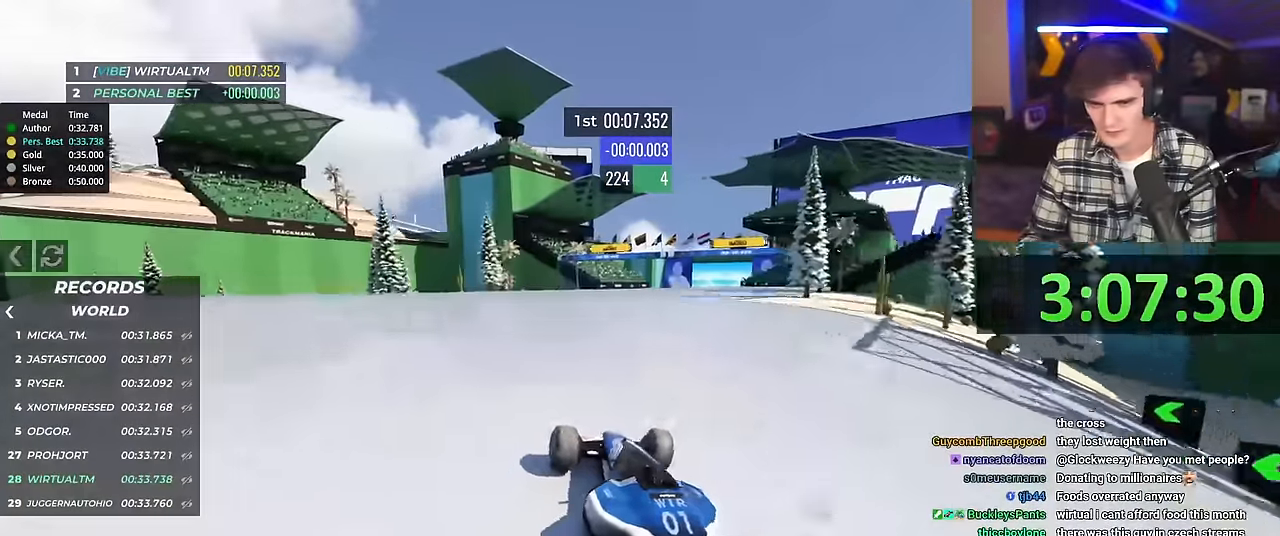
{"keys": ["left", "up"], "events": [[17, "right", "down"], [334, "right", "up"], [484, "left", "down"]]}
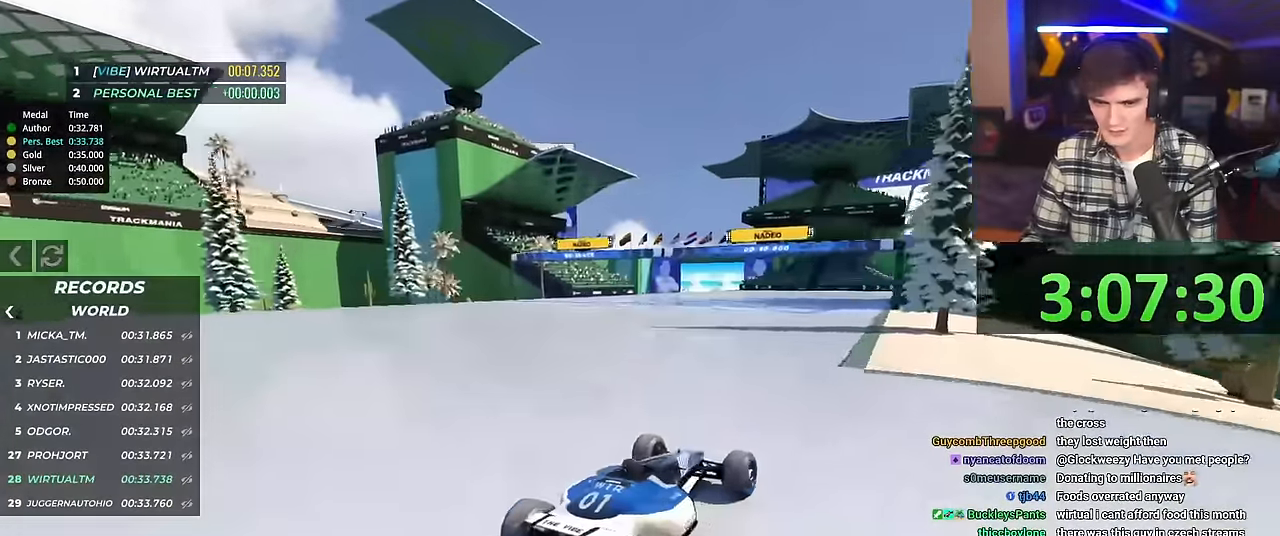
{"keys": ["left", "up"], "events": []}
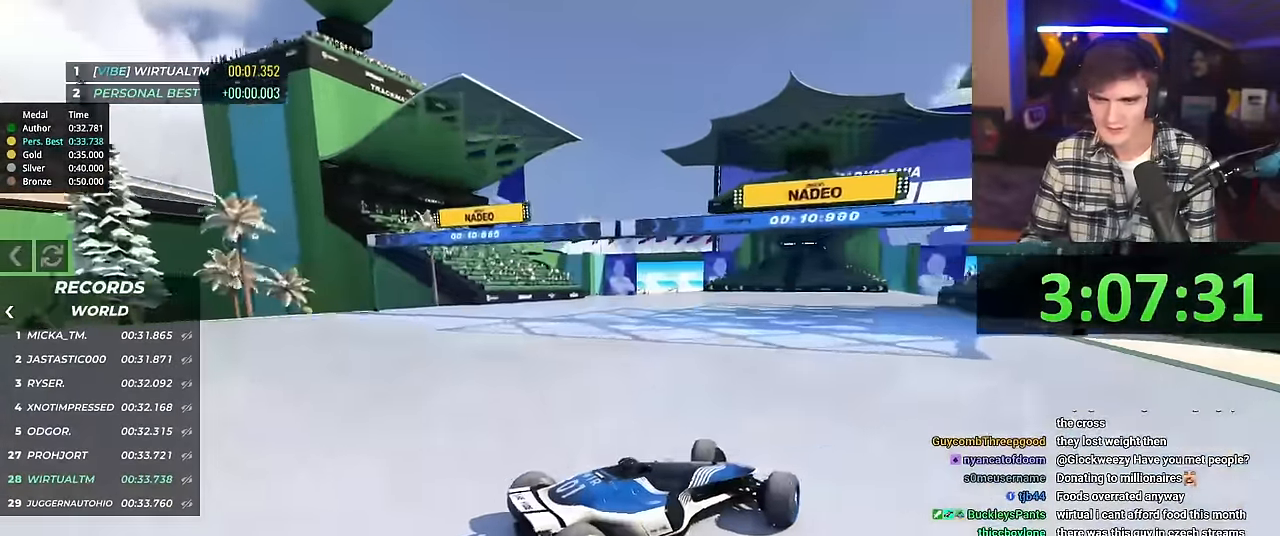
{"keys": ["left", "up"], "events": [[451, "brake", "down"], [501, "brake", "up"]]}
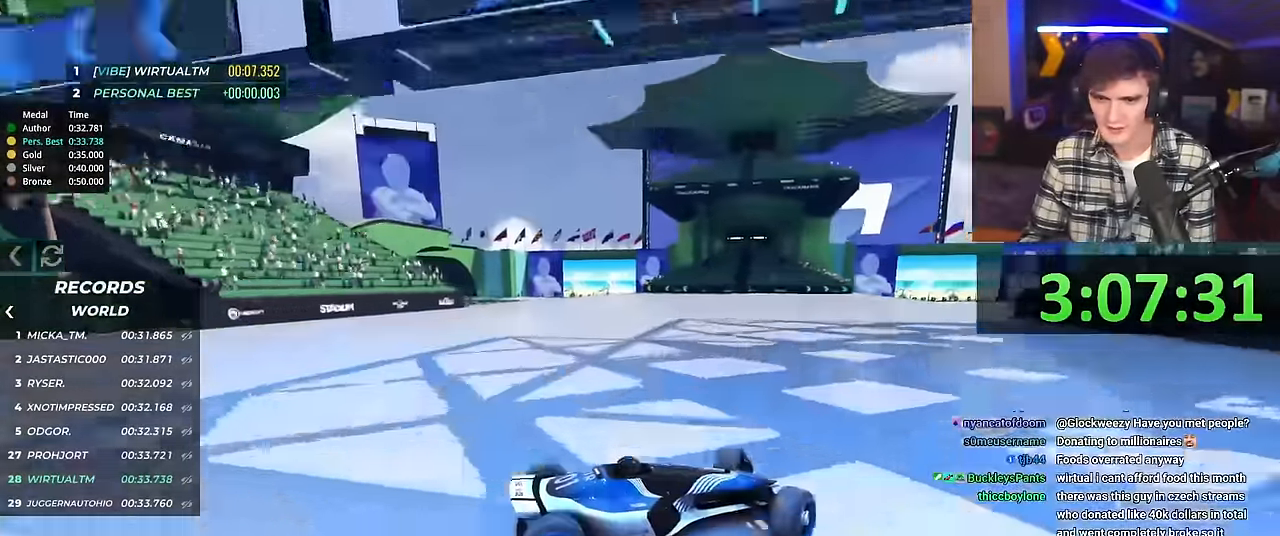
{"keys": ["left", "up"], "events": []}
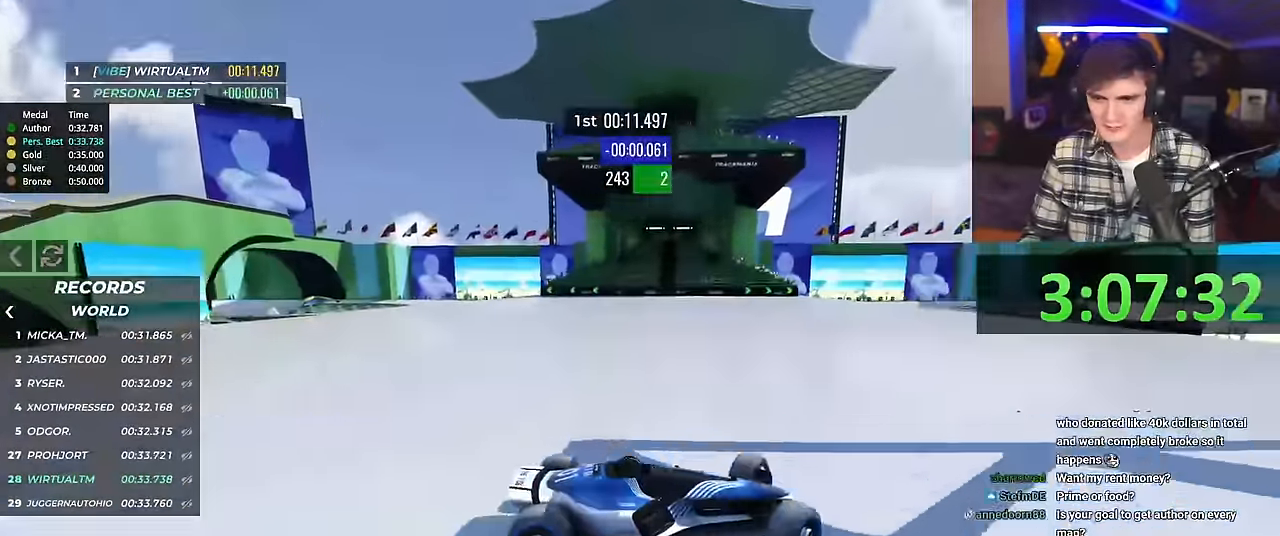
{"keys": ["left", "up"], "events": []}
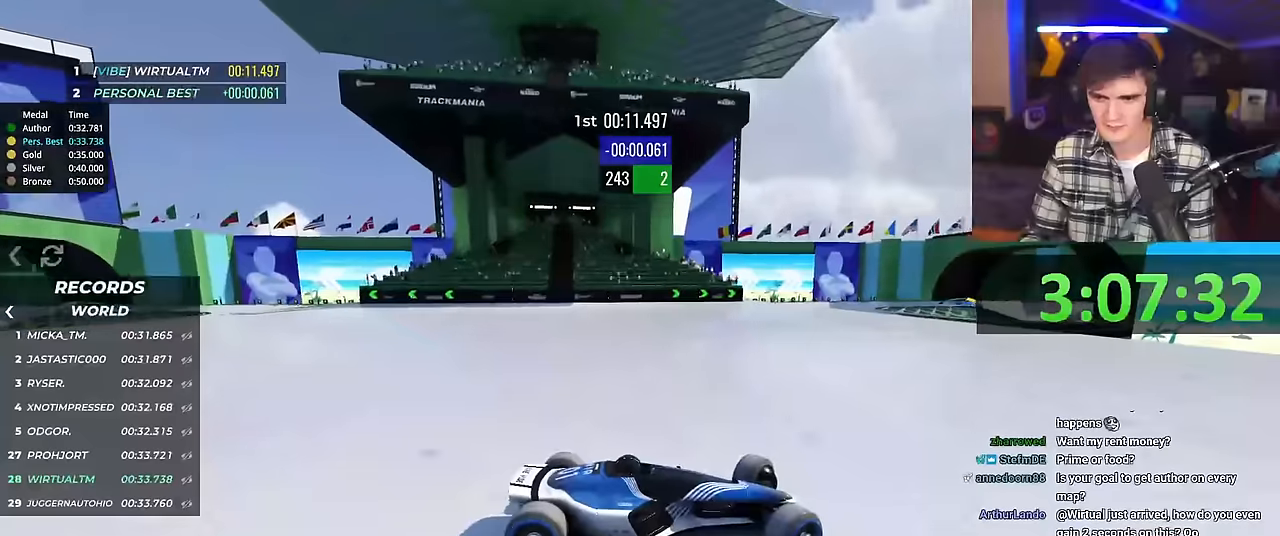
{"keys": ["left", "up"], "events": [[317, "brake", "down"], [367, "brake", "up"]]}
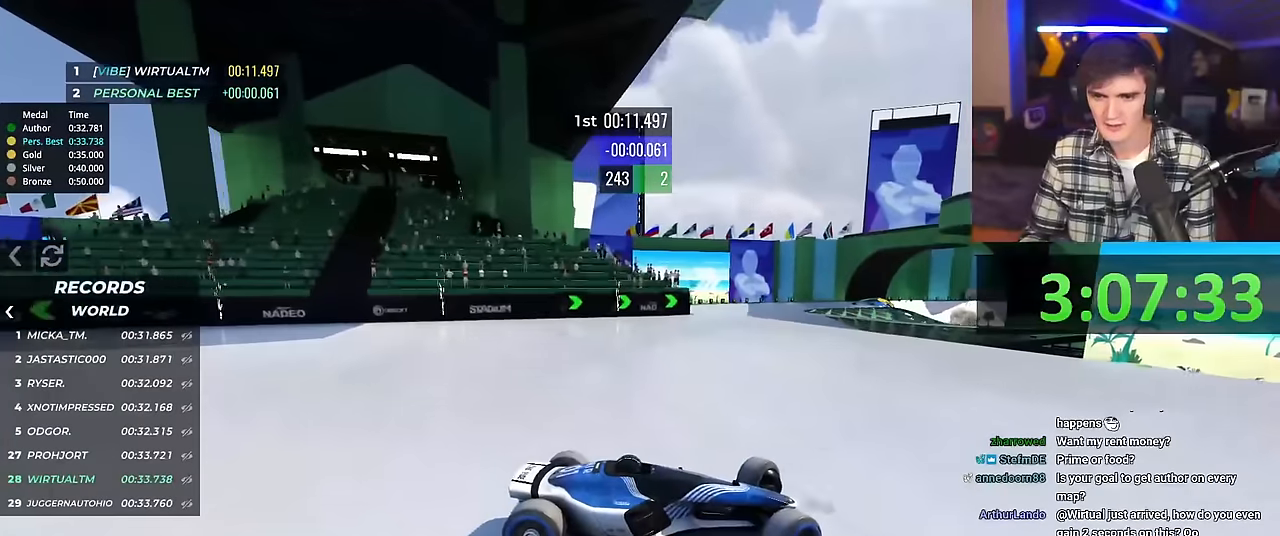
{"keys": ["left", "up"], "events": []}
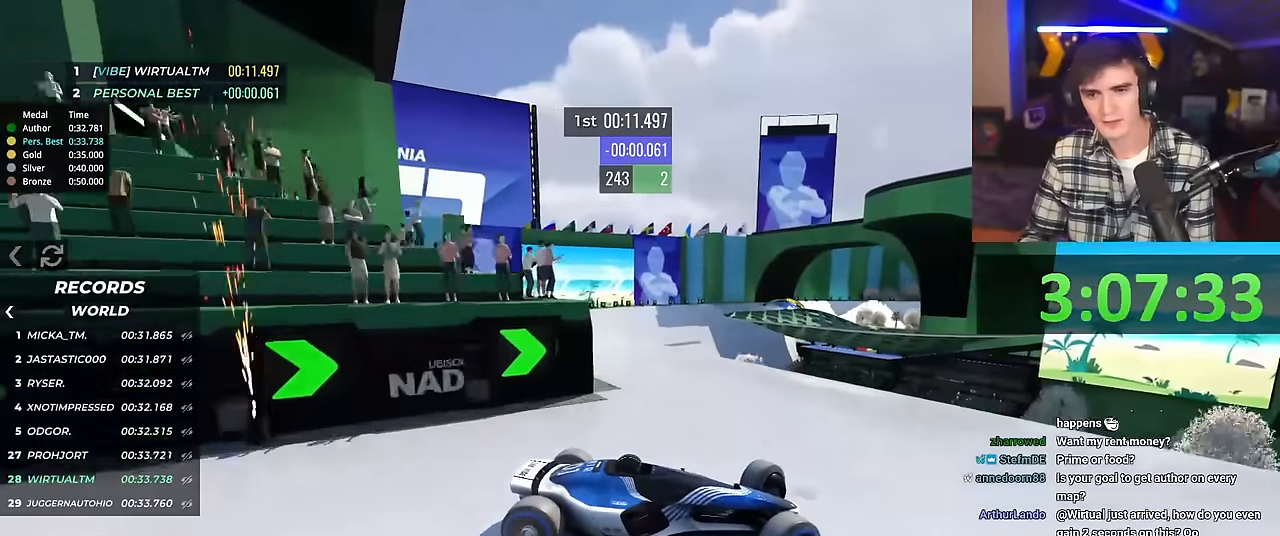
{"keys": ["left", "up"], "events": []}
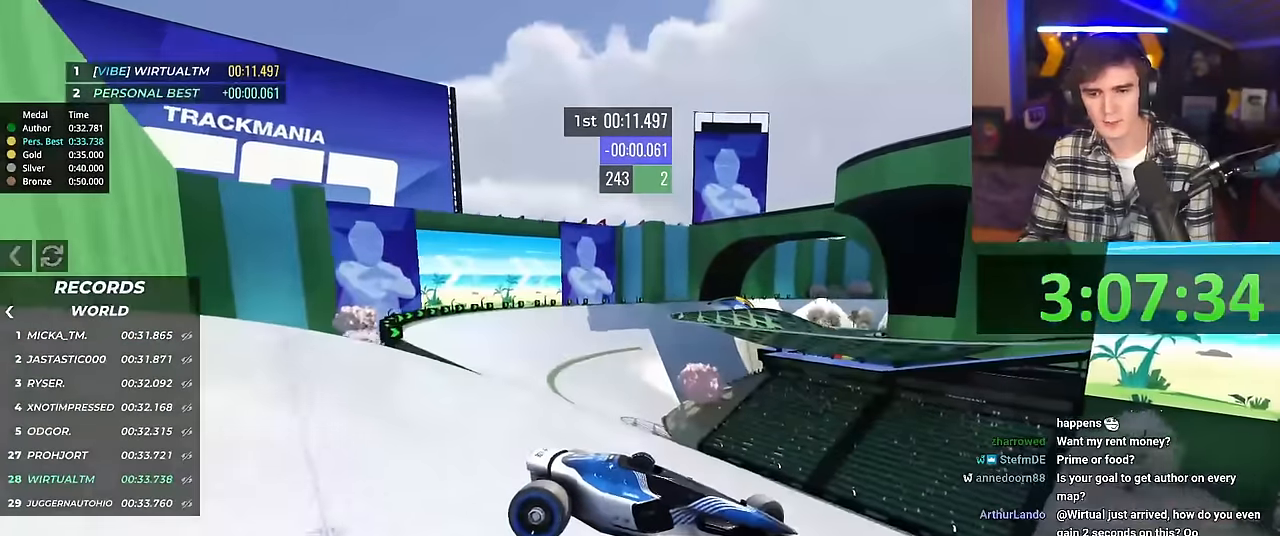
{"keys": ["left", "up"], "events": []}
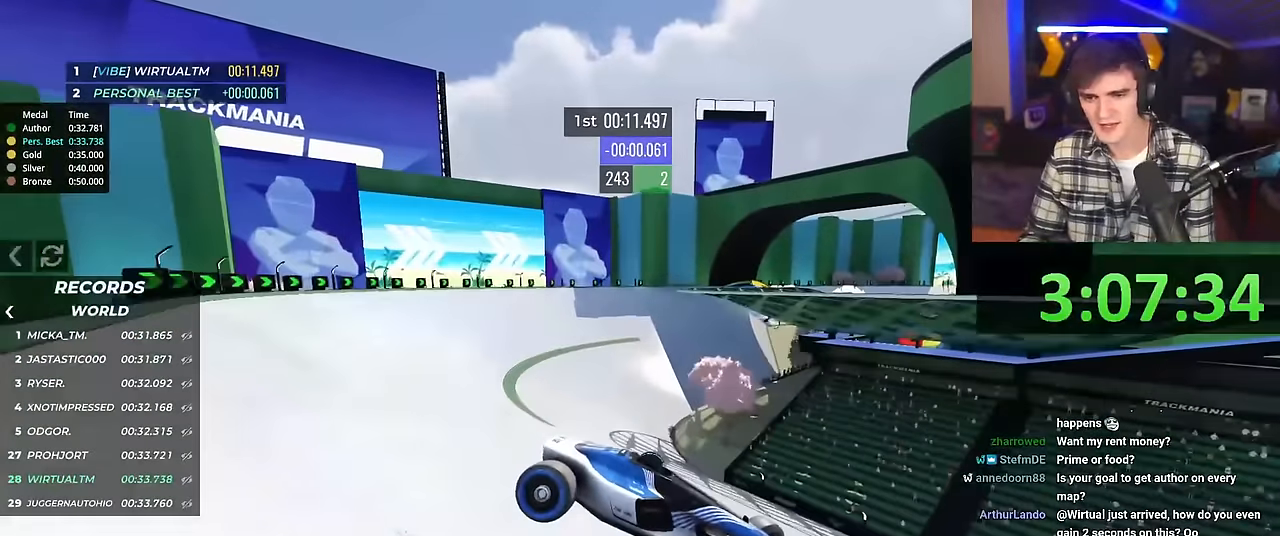
{"keys": ["up"], "events": [[400, "left", "up"]]}
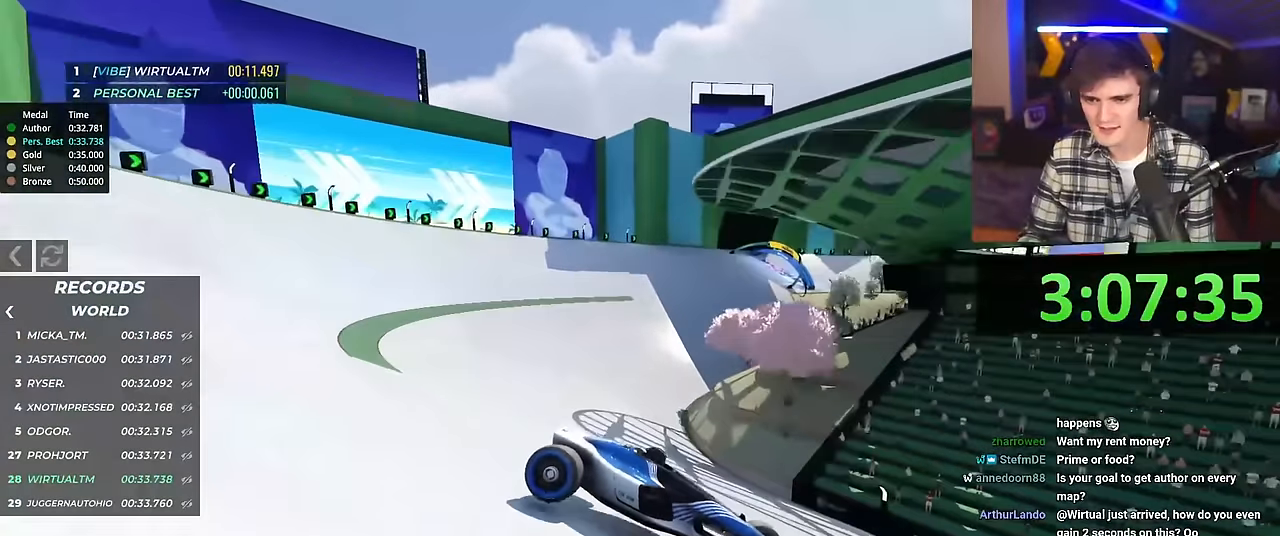
{"keys": ["right", "up"], "events": [[234, "right", "down"]]}
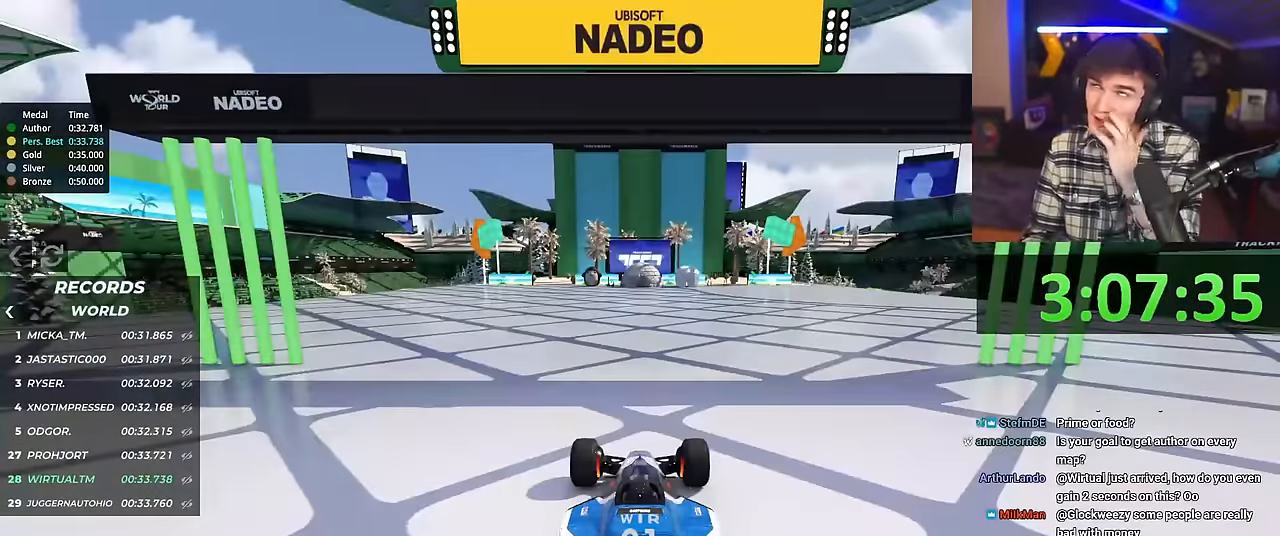
{"keys": ["left", "up"], "events": [[150, "right", "up"], [233, "left", "down"]]}
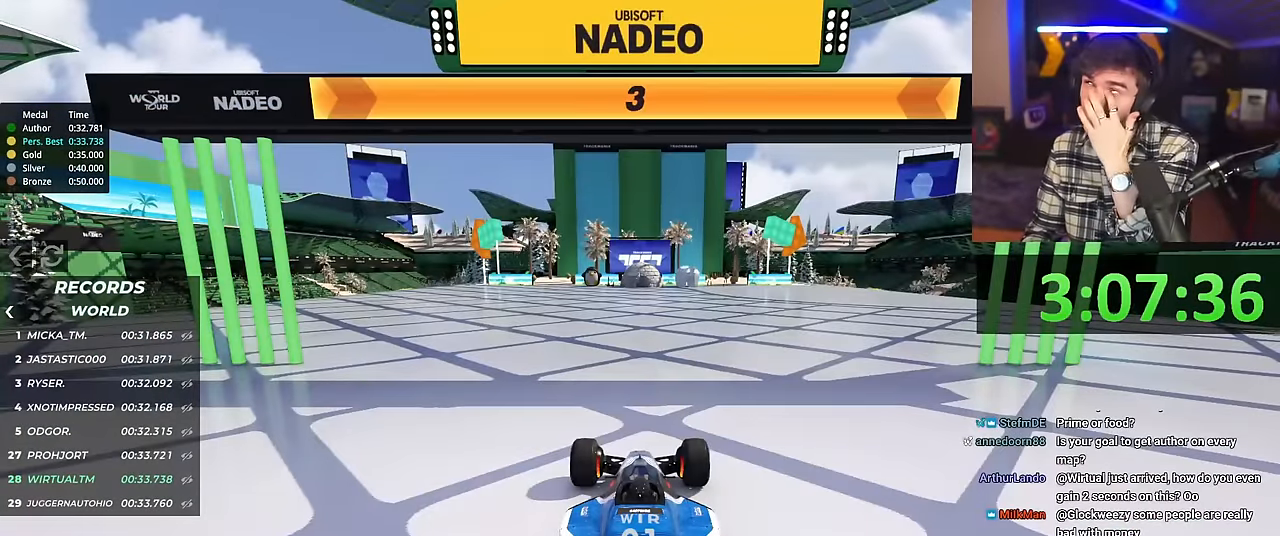
{"keys": ["left", "up"], "events": []}
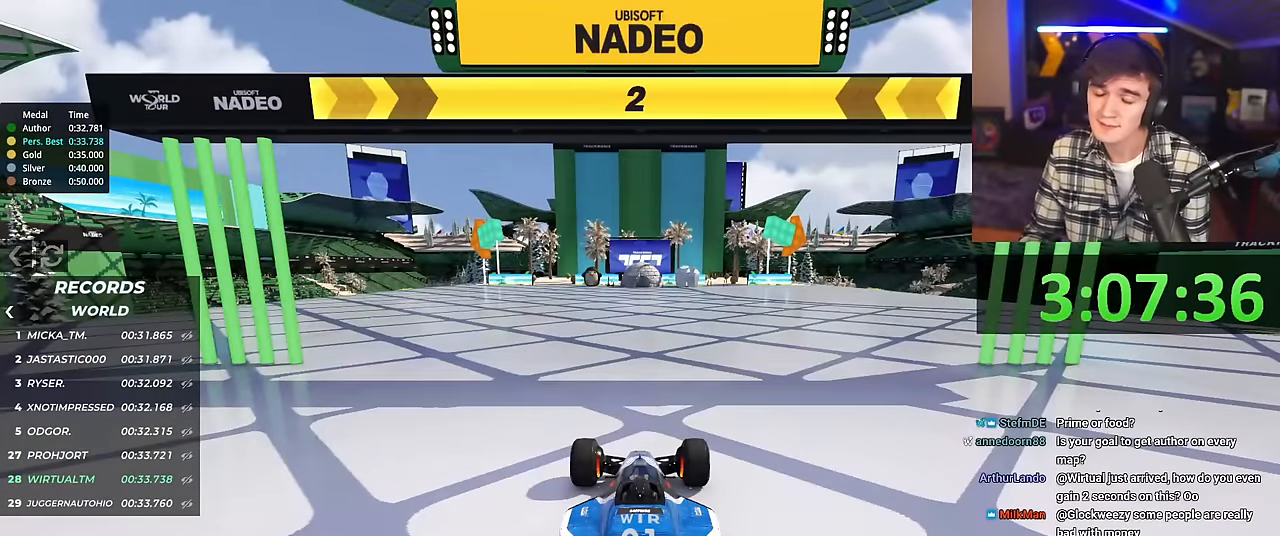
{"keys": ["left", "up"], "events": []}
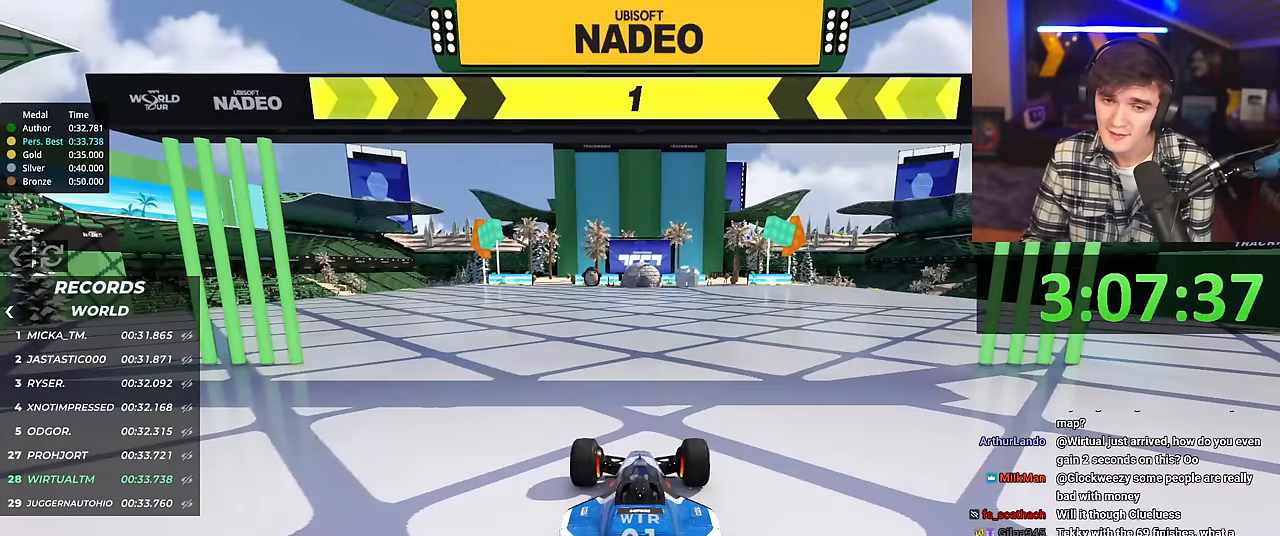
{"keys": ["left", "up"], "events": []}